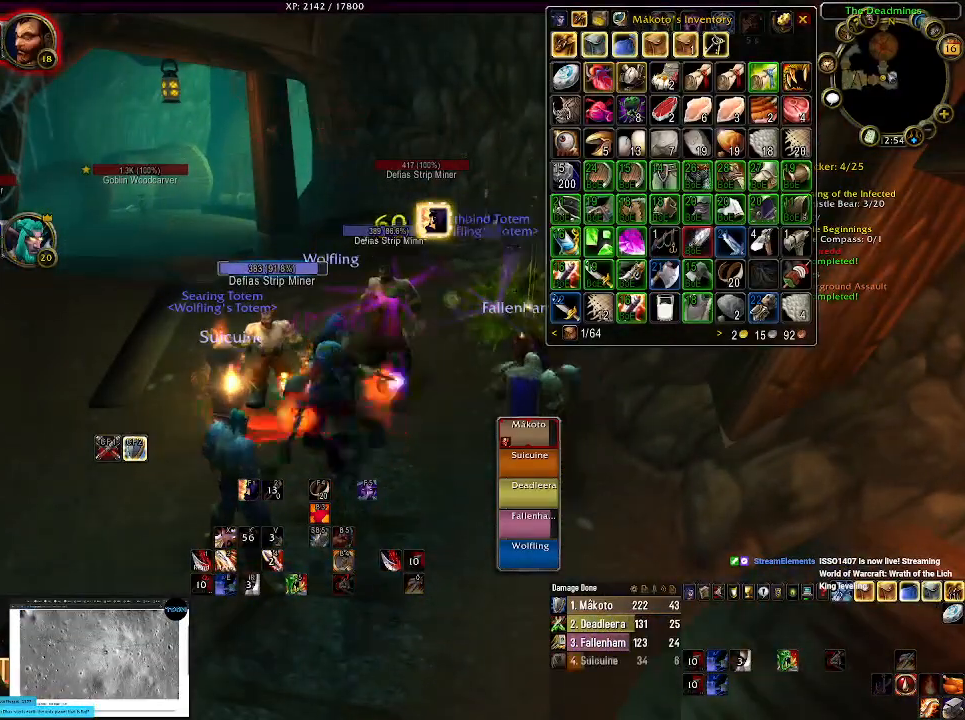
Gameplay with keyboard and mouse; each line is a JSON object with the keys and mouse buttons held at the frame after it. "events" lists presses ("down") and releases ("up") of "1", "2", "3", "4", "5", "a", "alt", "b", "c", "ctrl", "d", "e", "f", "g", "q", "r", "s", "shift", "space", "t", "tab", "v", "w", "x", "z", "mouse_left", "mouse_wheel" and "mouse_right" between this image and that frame as [ms after this image, input, new state], when the widget could be followed in between. "mouse_left", "mouse_wheel", "mouse_right" = the "left", "wheel", "right" buttons of the "mouse" list. No other keys are recorded. "wheel" means that the mouse wheel is clicked or scrolled. Mouse movement is not recorded.
{"keys": ["e"], "mouse": ["right"], "events": [[284, "e", "down"], [400, "e", "up"], [500, "e", "down"]]}
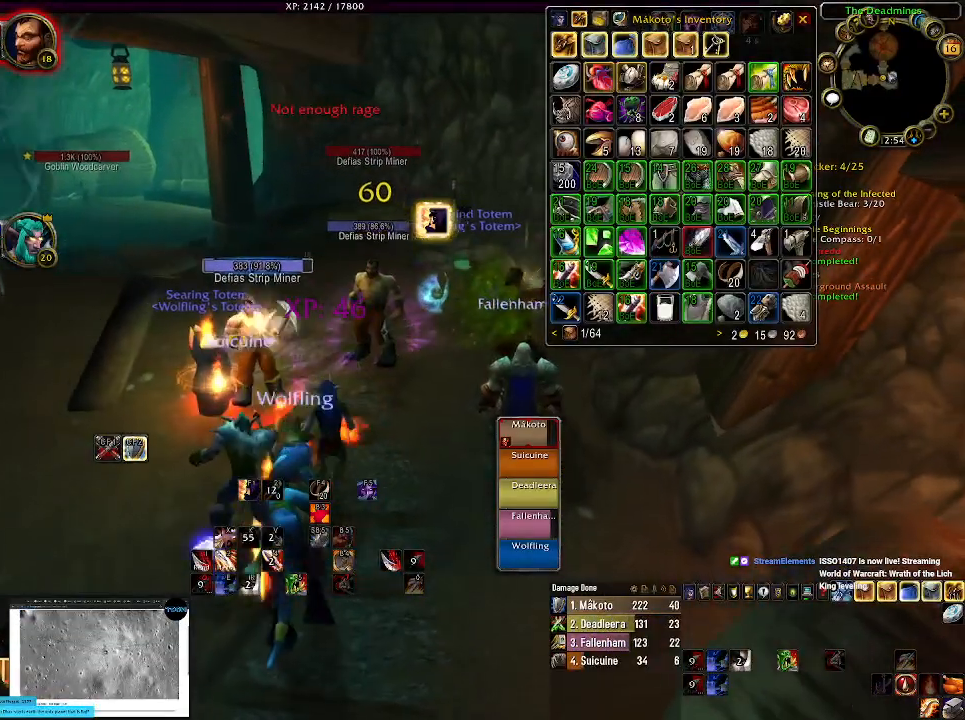
{"keys": [], "mouse": ["right"], "events": [[117, "e", "up"]]}
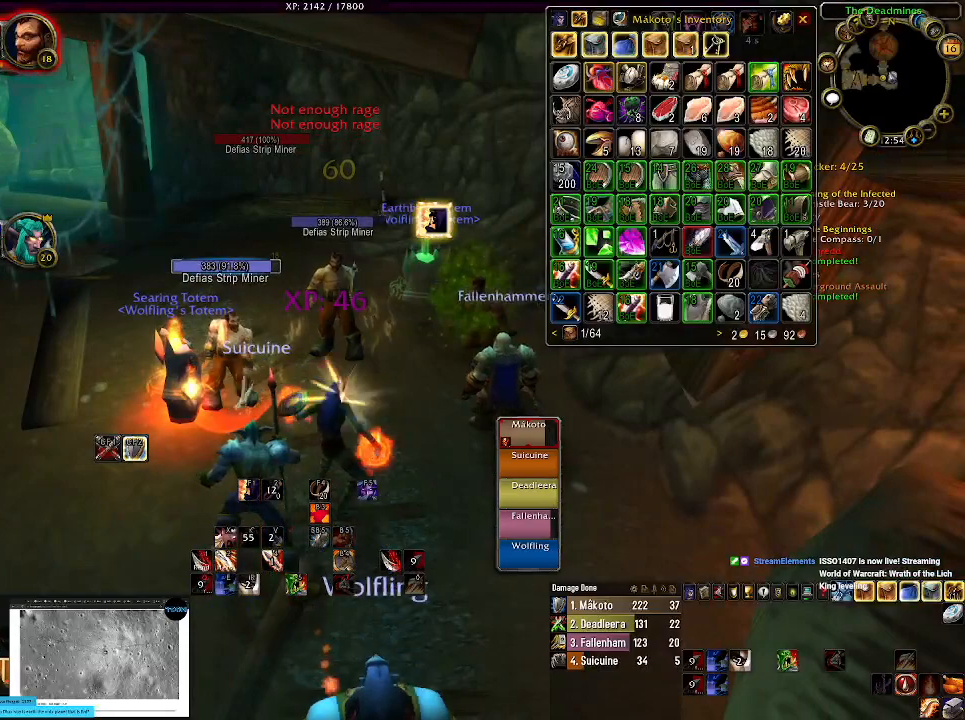
{"keys": [], "mouse": ["right"], "events": [[200, "2", "down"], [334, "2", "up"]]}
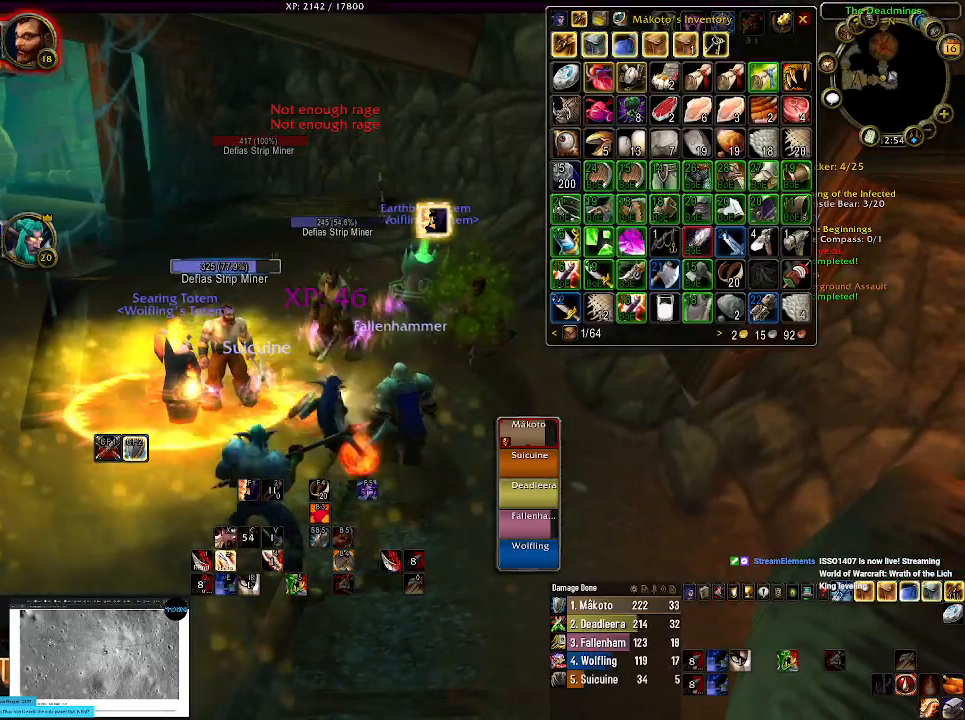
{"keys": ["e"], "mouse": ["right"], "events": [[450, "e", "down"]]}
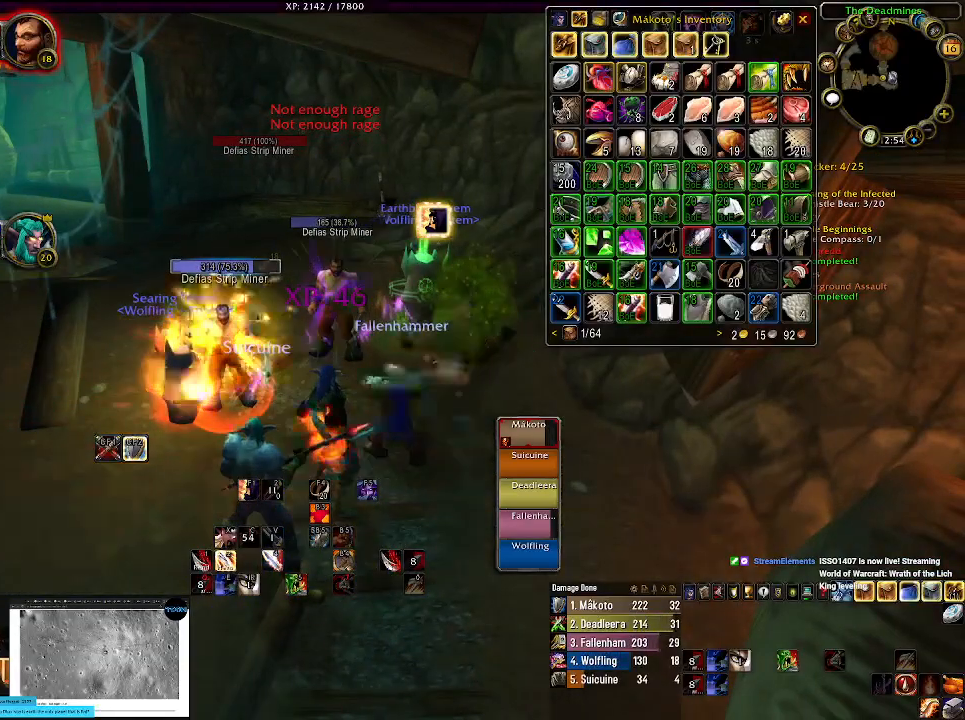
{"keys": [], "mouse": ["right"], "events": [[67, "e", "up"], [167, "e", "down"], [284, "e", "up"], [384, "e", "down"], [484, "e", "up"]]}
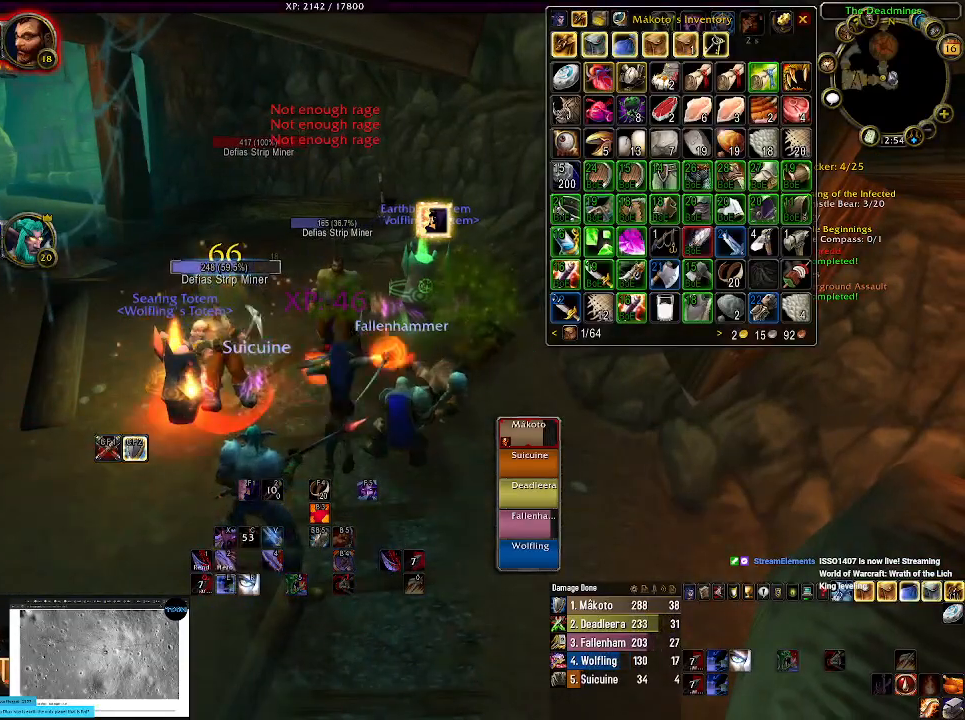
{"keys": [], "mouse": ["right"], "events": [[84, "e", "down"], [184, "e", "up"], [300, "e", "down"], [367, "e", "up"]]}
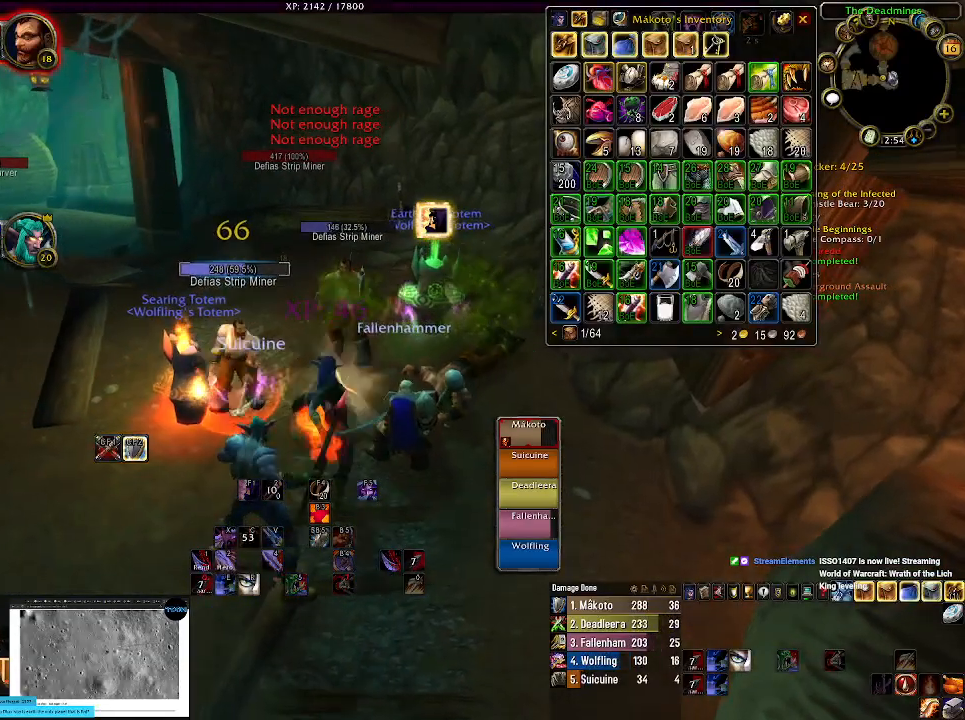
{"keys": [], "mouse": ["right"], "events": [[67, "r", "down"], [184, "r", "up"]]}
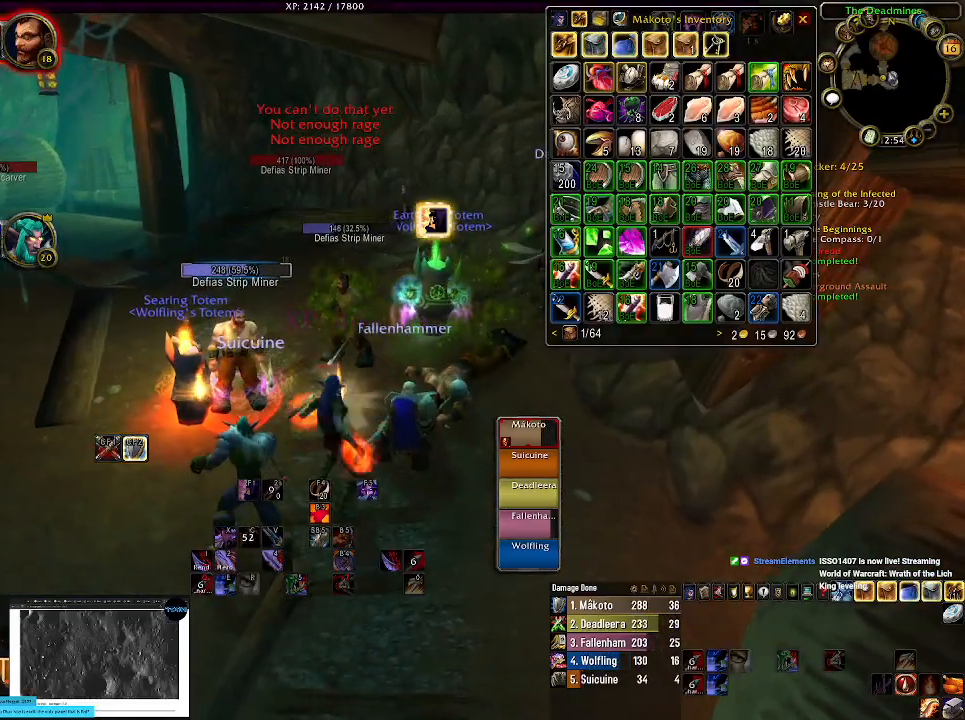
{"keys": [], "mouse": [], "events": [[84, "mouse_right", "up"]]}
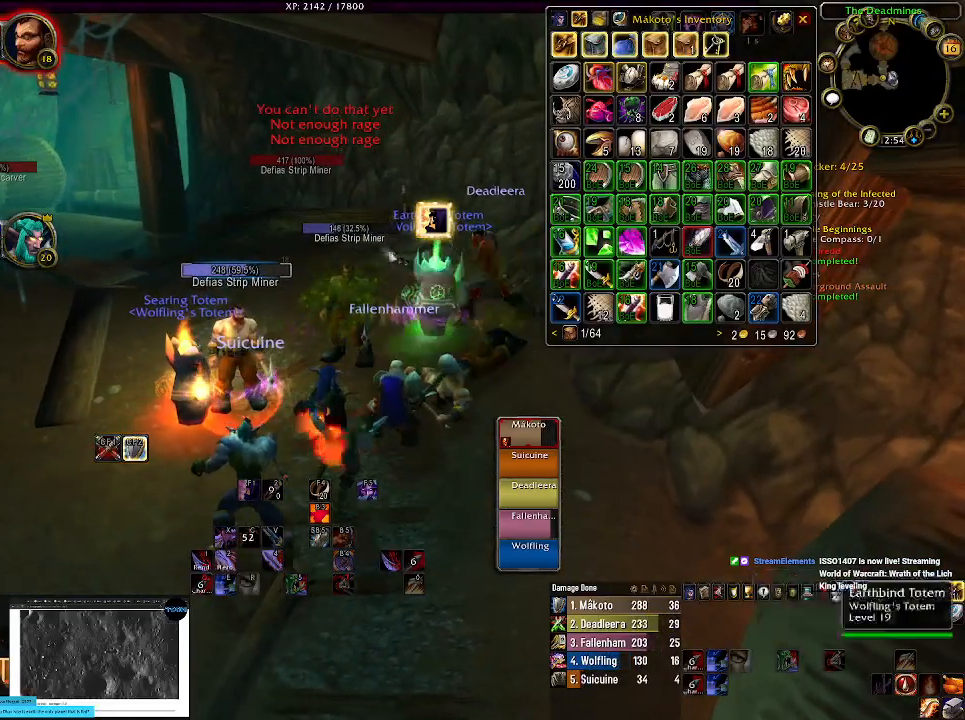
{"keys": [], "mouse": [], "events": [[434, "mouse_right", "down"], [500, "mouse_right", "up"]]}
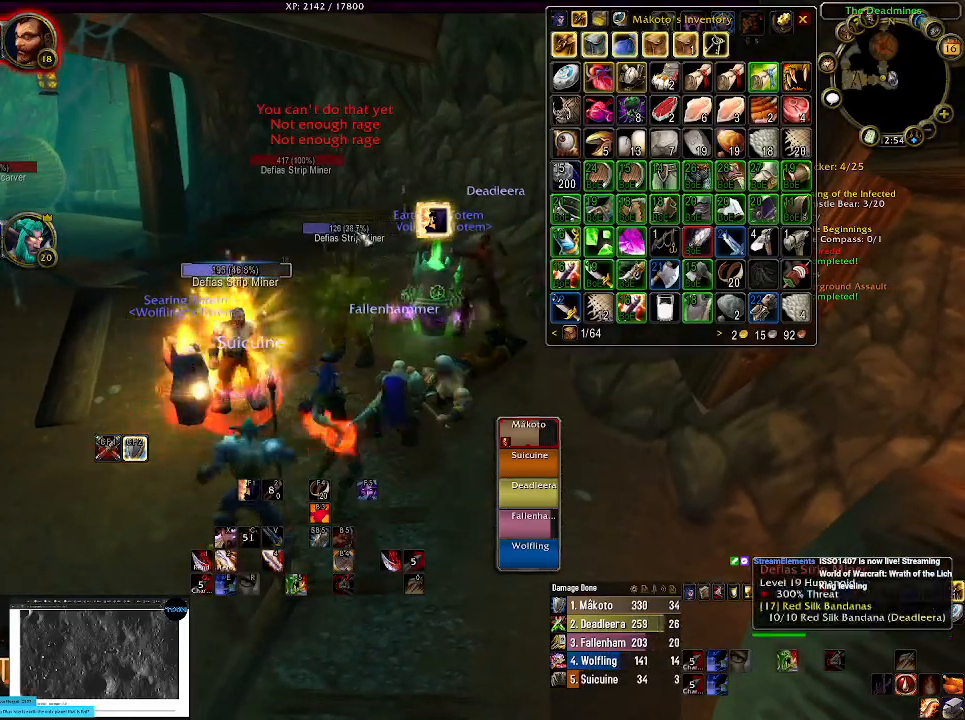
{"keys": ["e"], "mouse": ["right"], "events": [[250, "e", "down"], [267, "mouse_right", "down"], [367, "e", "up"], [467, "e", "down"]]}
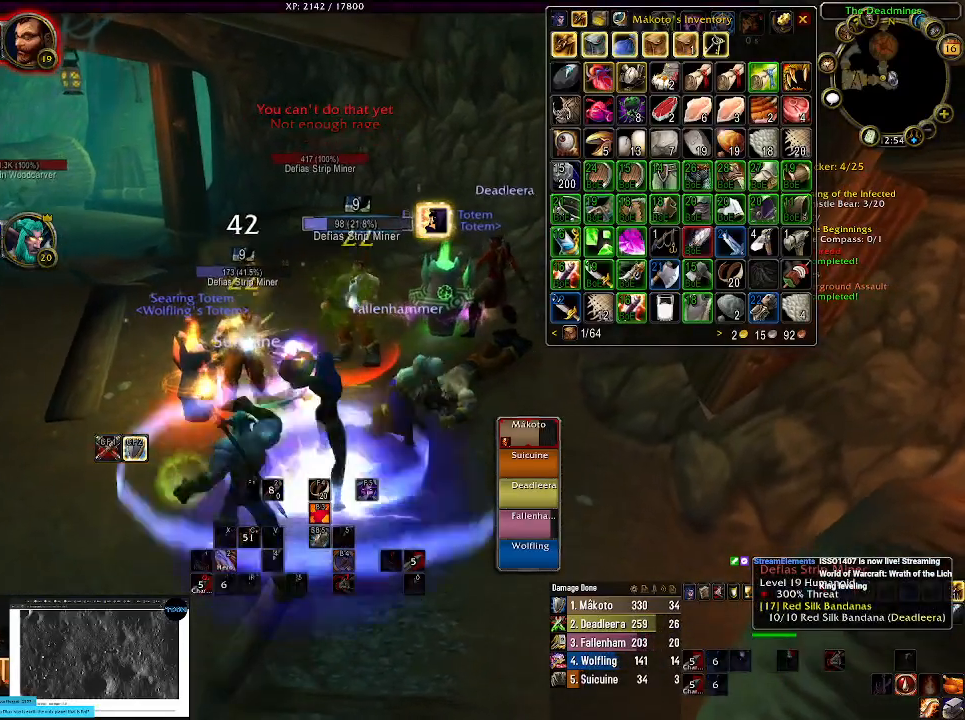
{"keys": [], "mouse": ["right"], "events": [[84, "e", "up"], [184, "e", "down"], [267, "e", "up"]]}
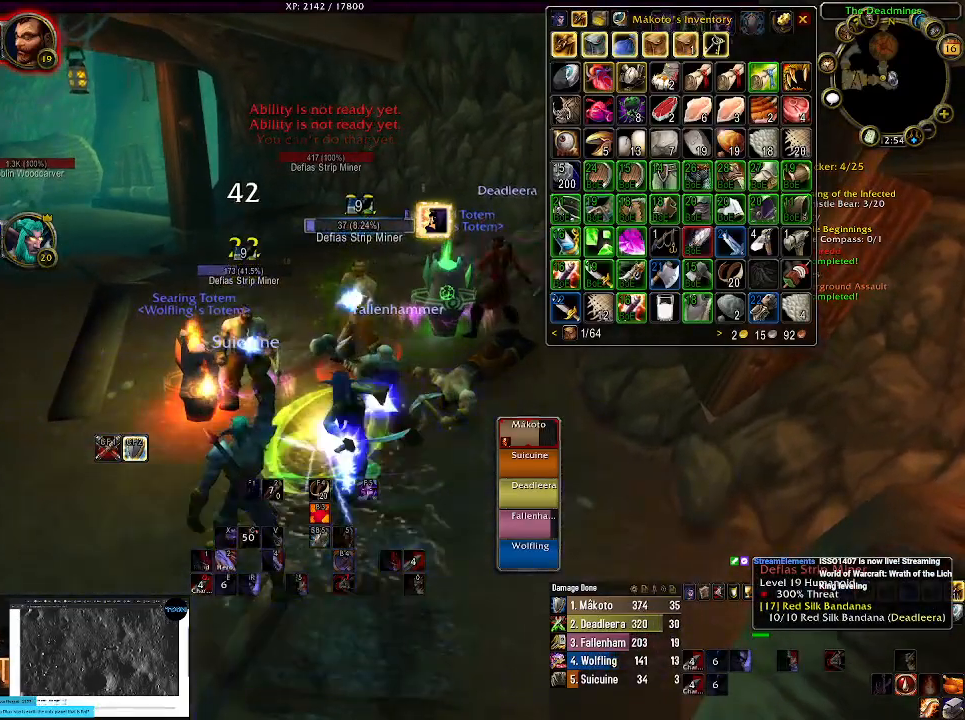
{"keys": [], "mouse": ["right"], "events": []}
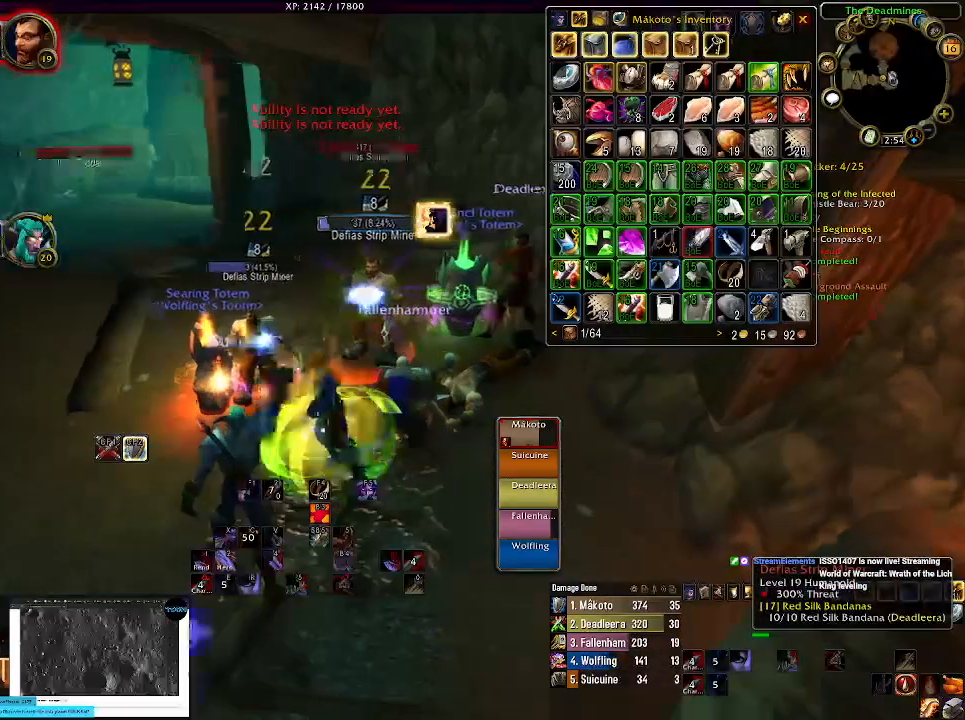
{"keys": ["1"], "mouse": [], "events": [[450, "1", "down"], [484, "mouse_right", "up"]]}
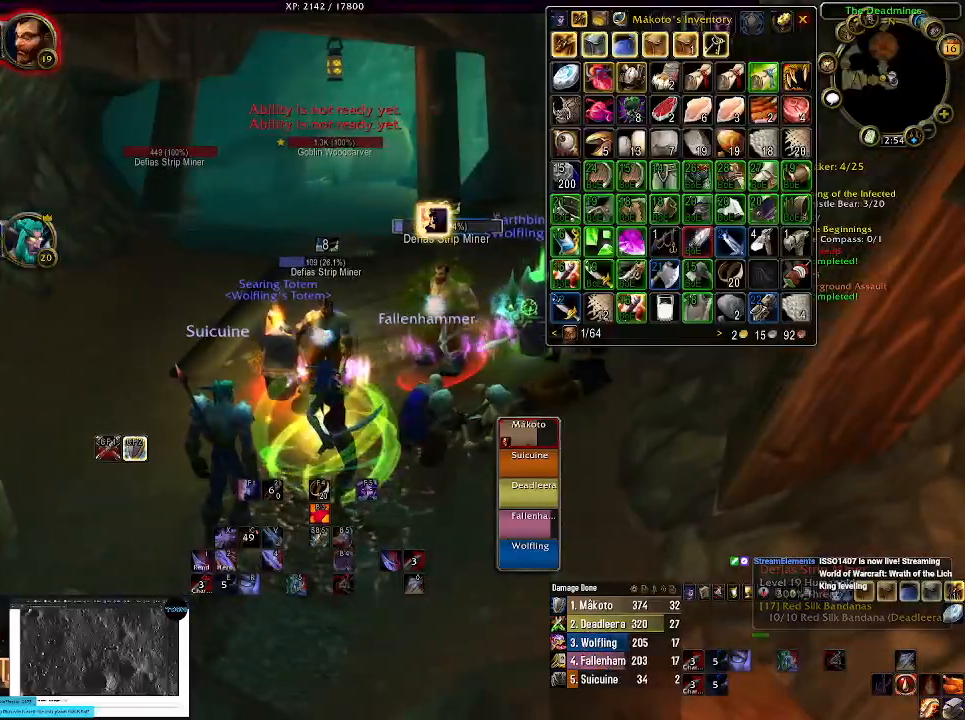
{"keys": [], "mouse": ["right"], "events": [[84, "1", "up"], [467, "mouse_right", "down"]]}
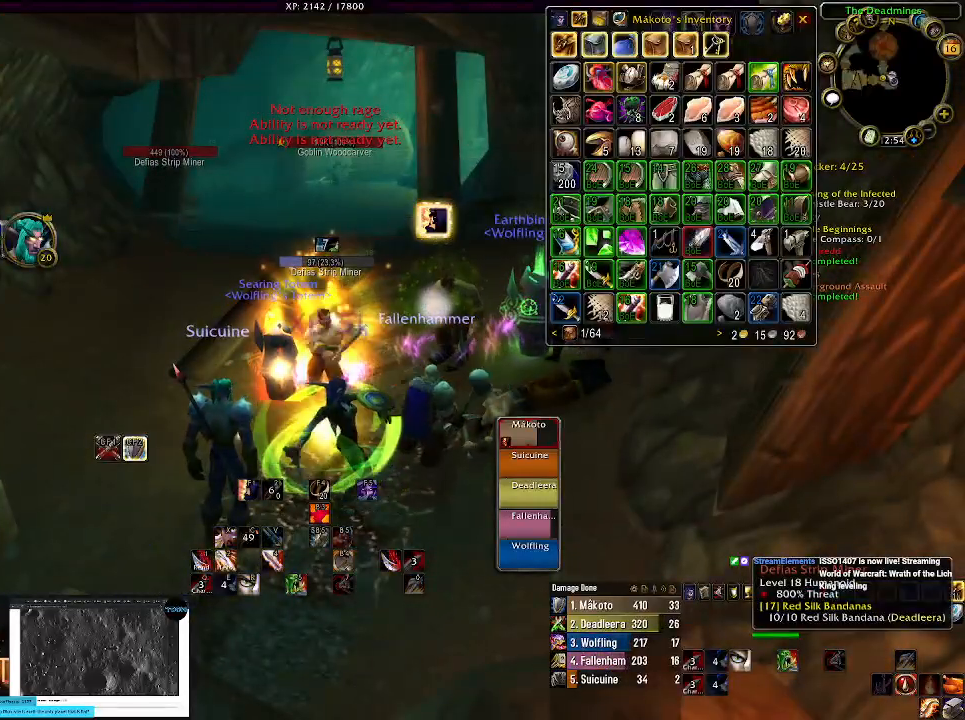
{"keys": [], "mouse": ["right"], "events": [[34, "mouse_right", "up"], [300, "mouse_right", "down"]]}
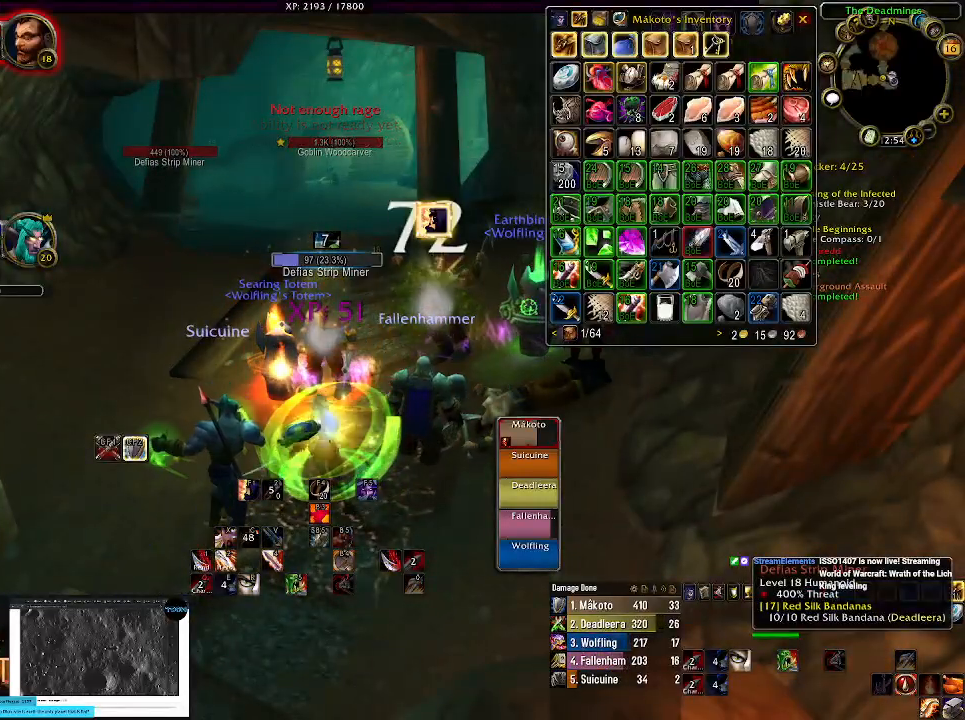
{"keys": ["r"], "mouse": ["right"], "events": [[484, "r", "down"]]}
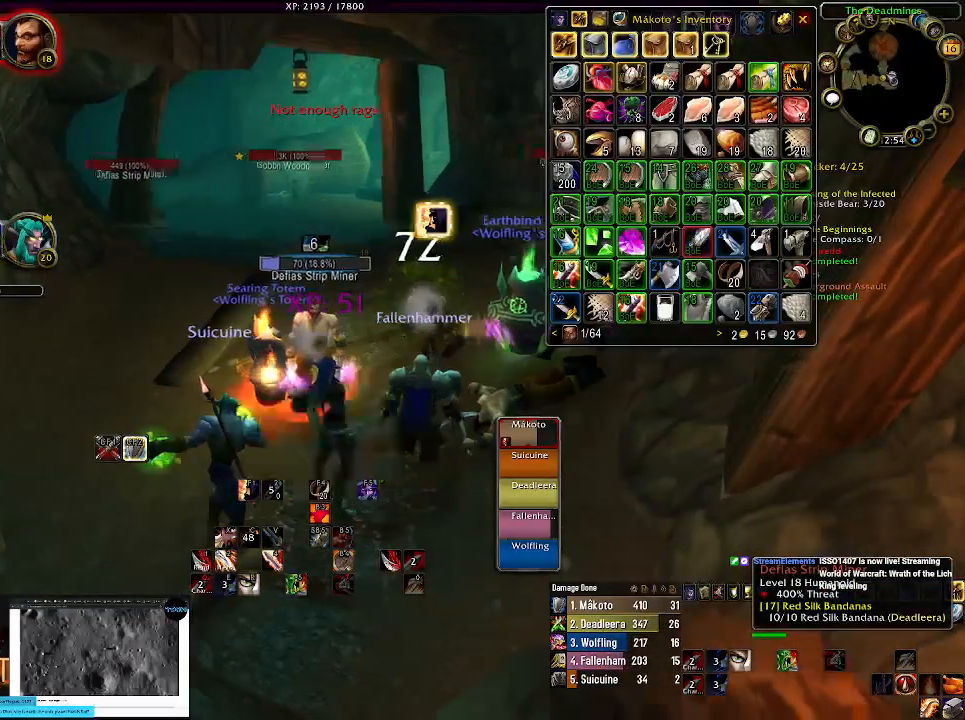
{"keys": [], "mouse": ["right"], "events": [[100, "r", "up"]]}
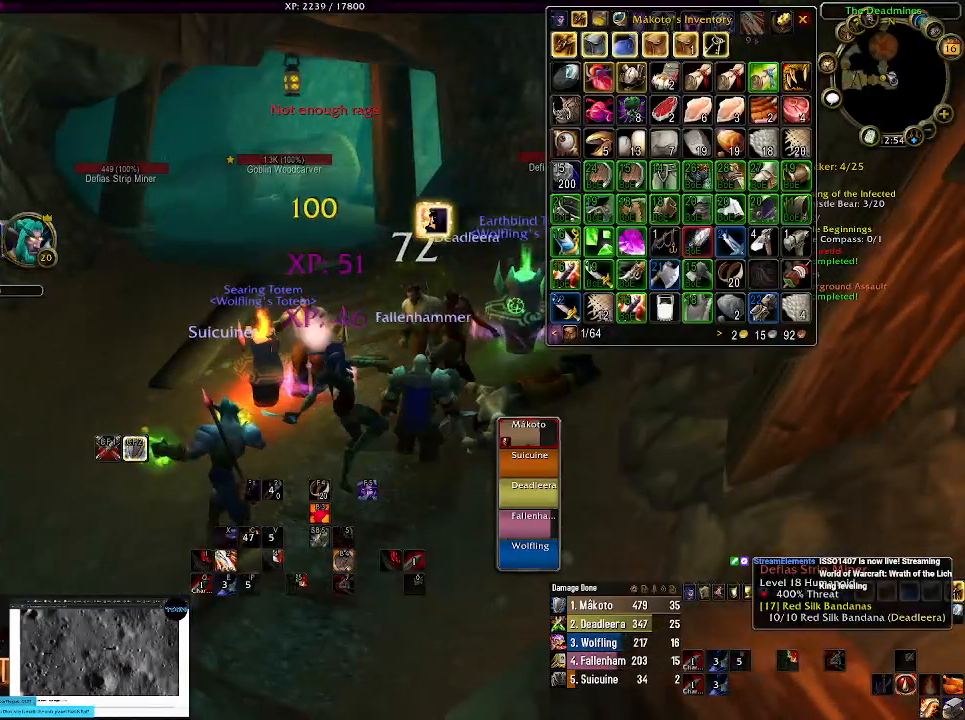
{"keys": [], "mouse": [], "events": [[267, "mouse_right", "up"]]}
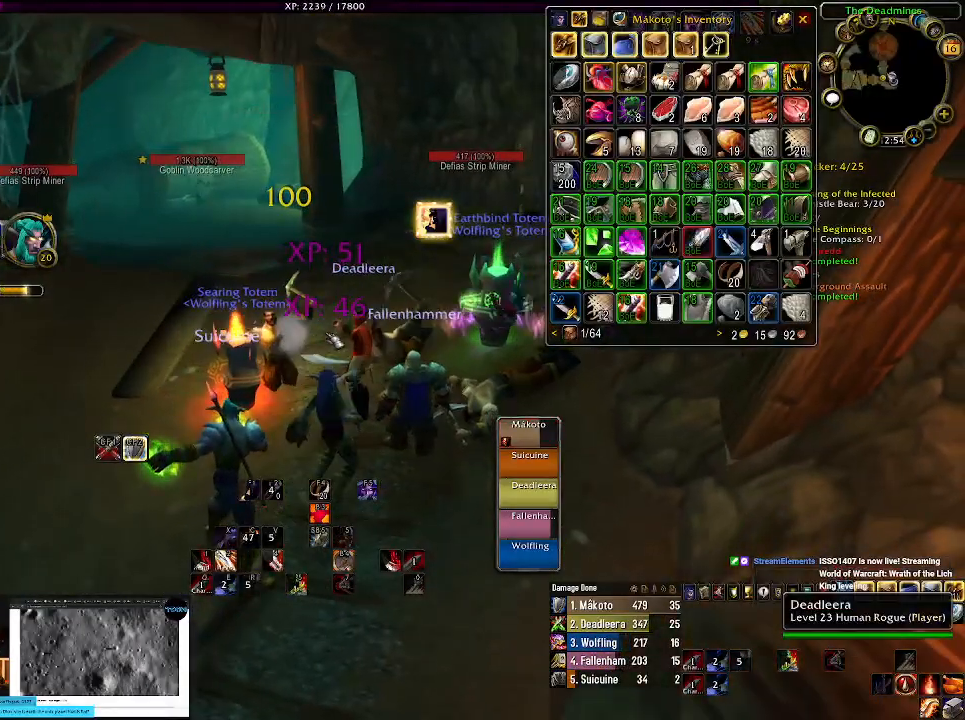
{"keys": [], "mouse": [], "events": []}
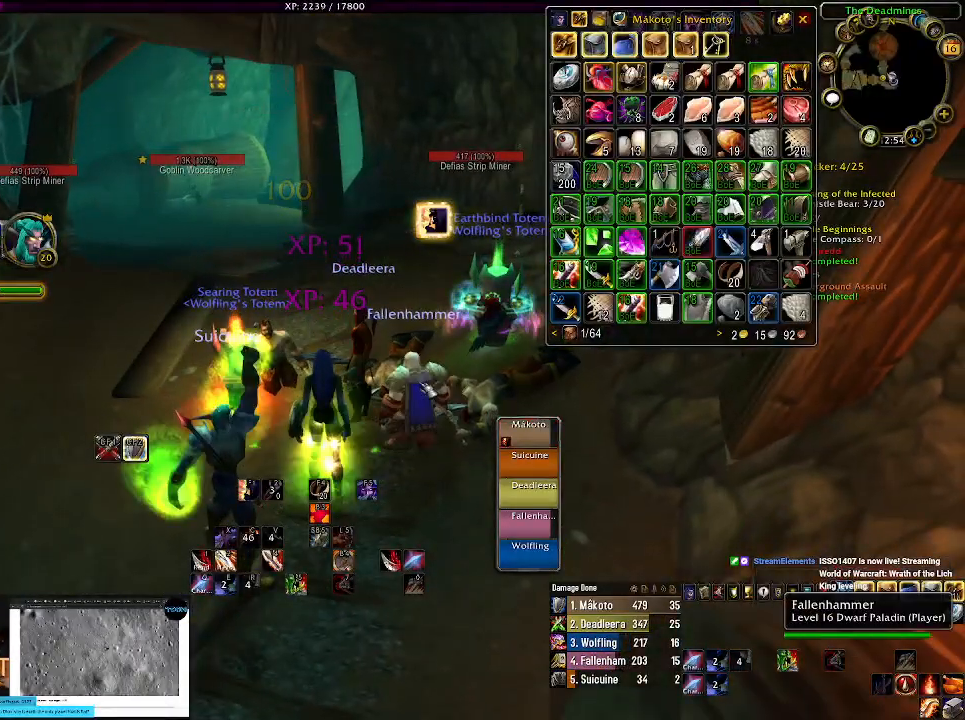
{"keys": ["w"], "mouse": [], "events": [[500, "w", "down"]]}
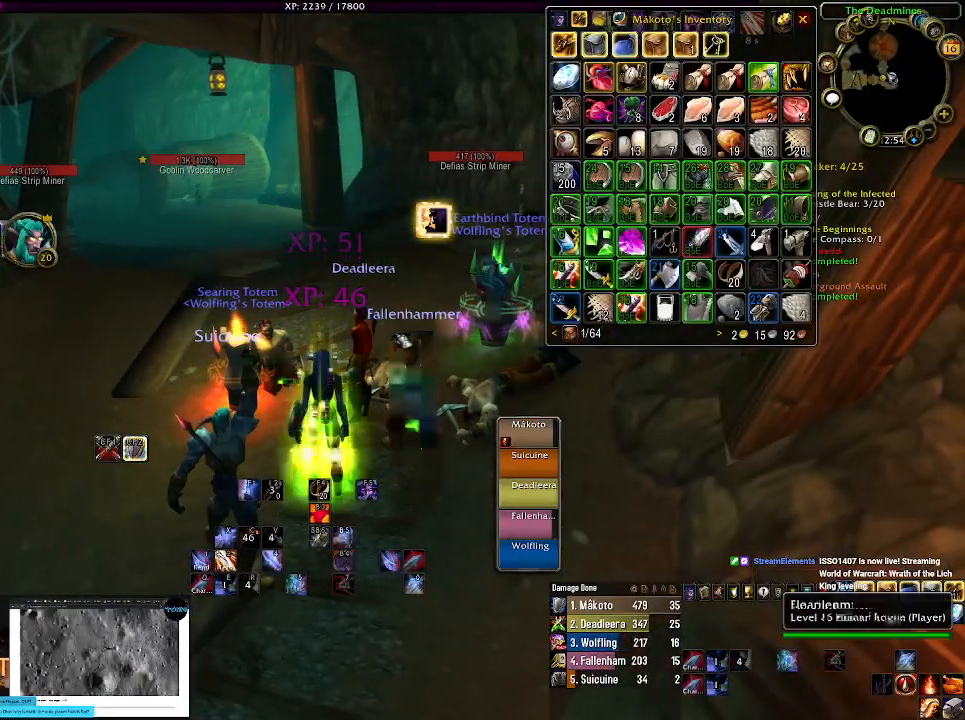
{"keys": [], "mouse": ["right"], "events": [[17, "mouse_right", "down"], [350, "w", "up"]]}
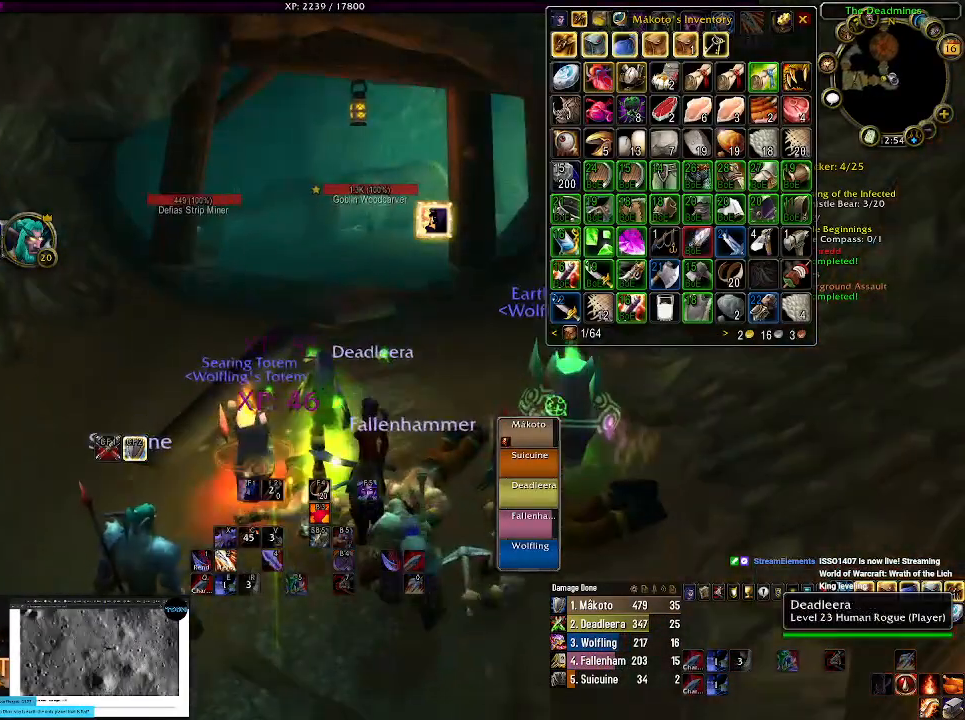
{"keys": ["d", "w"], "mouse": [], "events": [[167, "d", "down"], [167, "w", "down"], [284, "mouse_right", "up"], [317, "d", "up"], [484, "d", "down"]]}
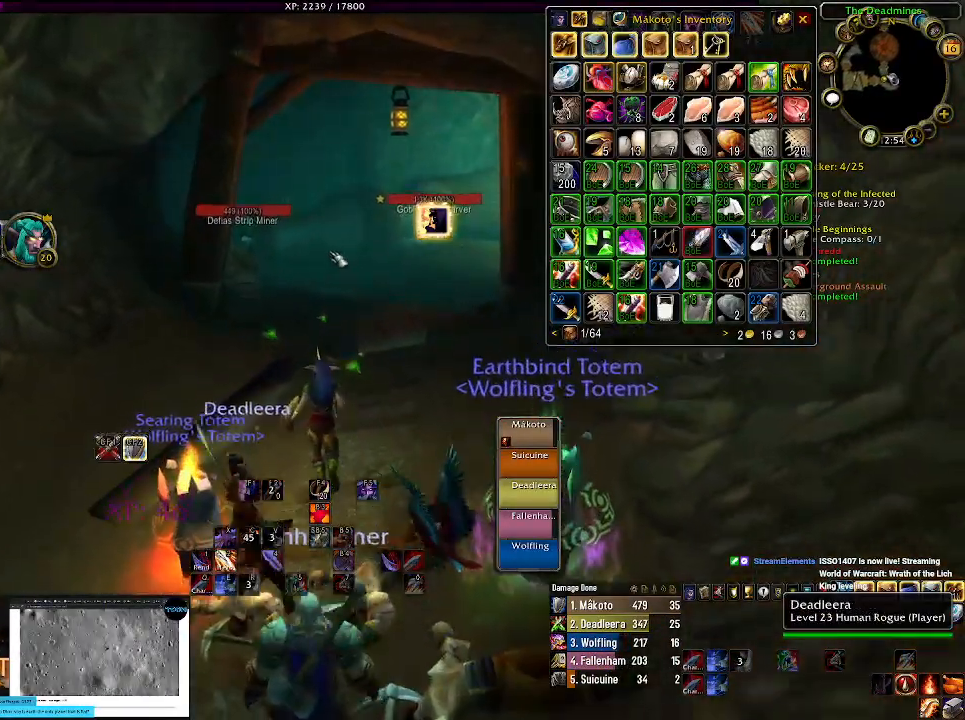
{"keys": ["w"], "mouse": [], "events": [[117, "d", "up"], [317, "mouse_right", "down"], [384, "mouse_right", "up"]]}
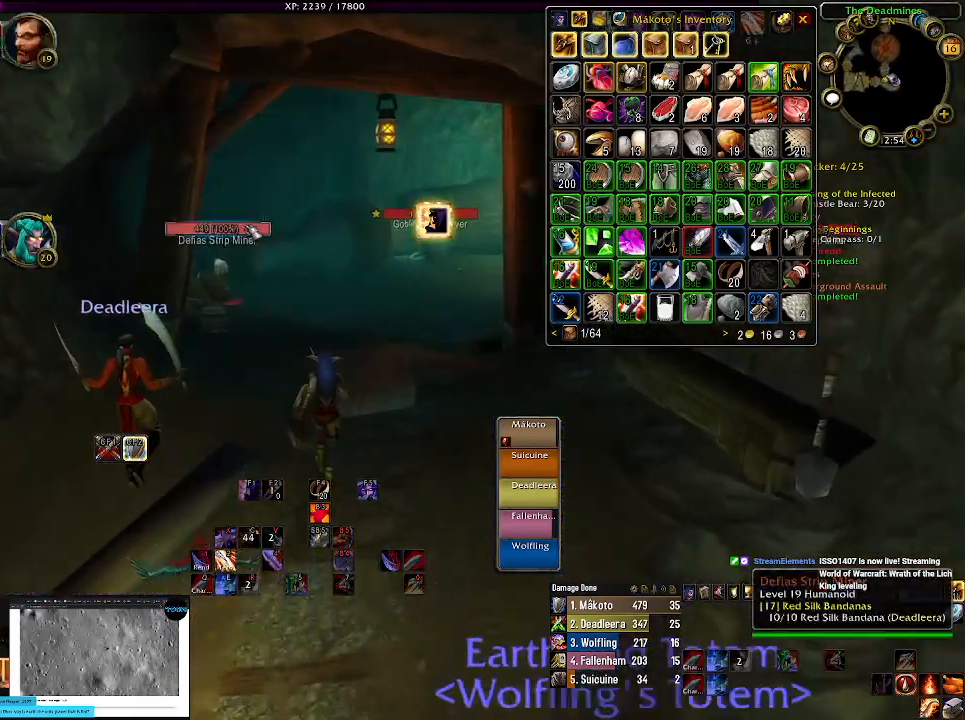
{"keys": ["w"], "mouse": ["right"], "events": [[50, "q", "down"], [100, "mouse_right", "down"], [167, "q", "up"], [284, "q", "down"], [417, "q", "up"]]}
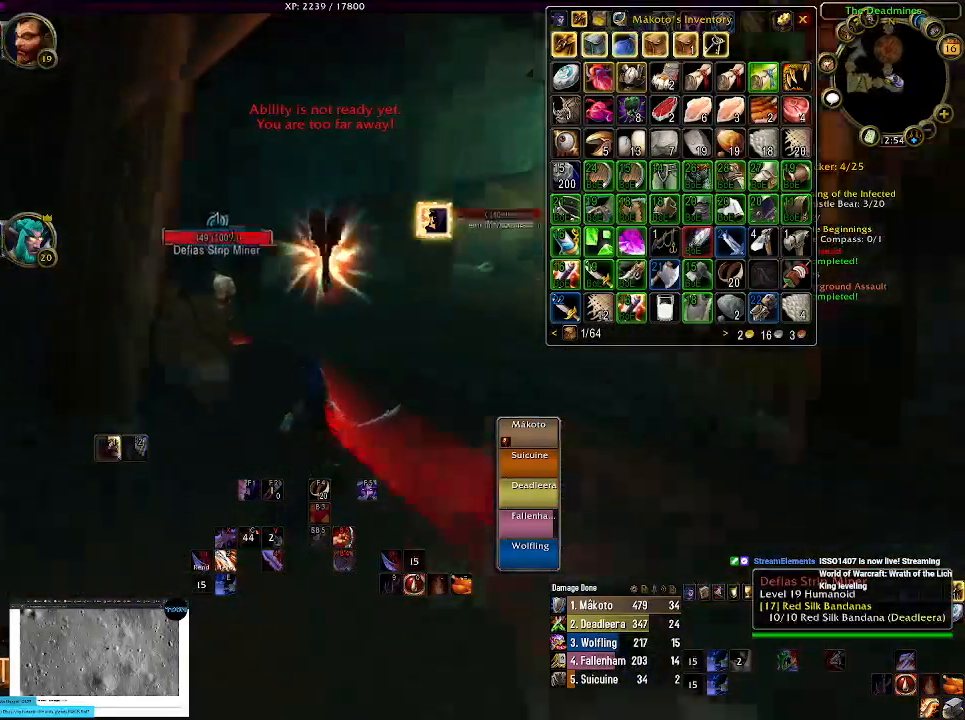
{"keys": [], "mouse": ["right"], "events": [[134, "w", "up"], [367, "1", "down"], [450, "1", "up"]]}
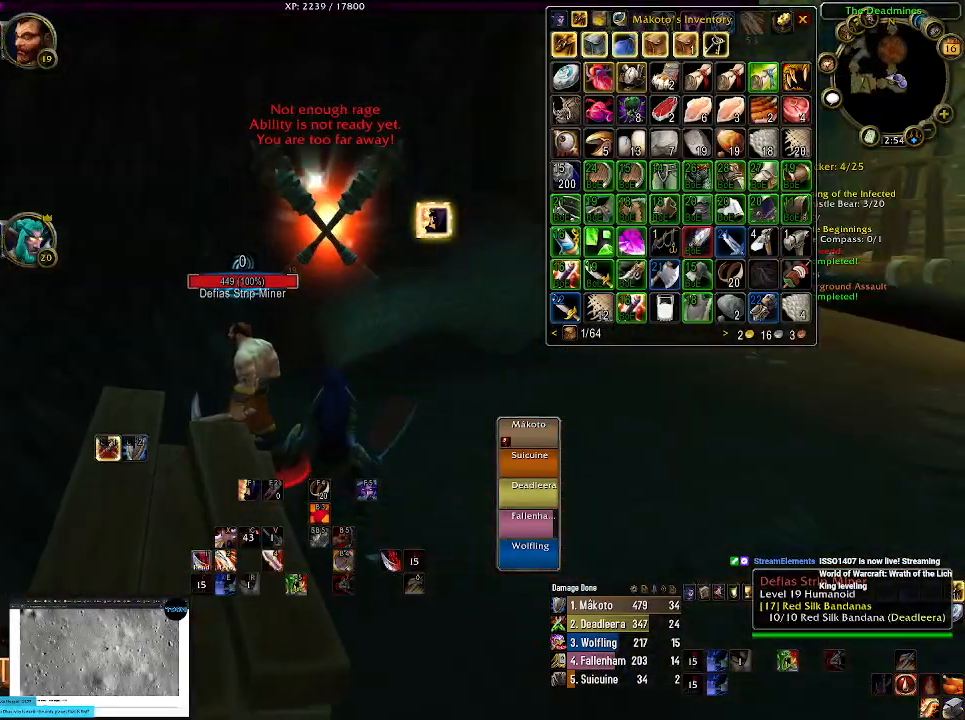
{"keys": [], "mouse": ["right"], "events": [[350, "2", "down"], [467, "2", "up"]]}
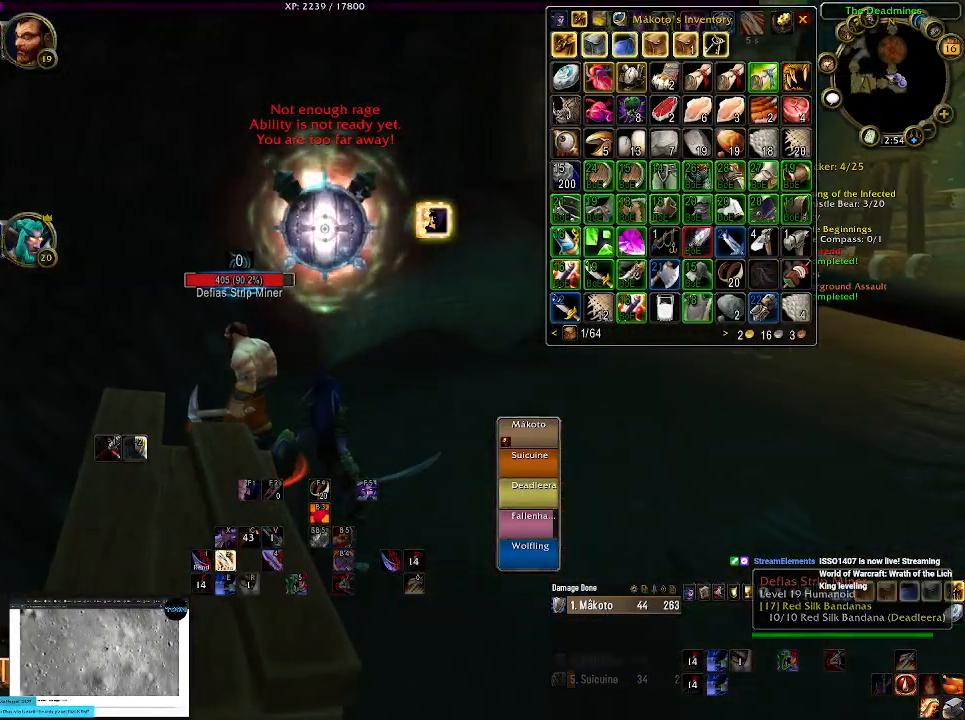
{"keys": [], "mouse": ["right"], "events": []}
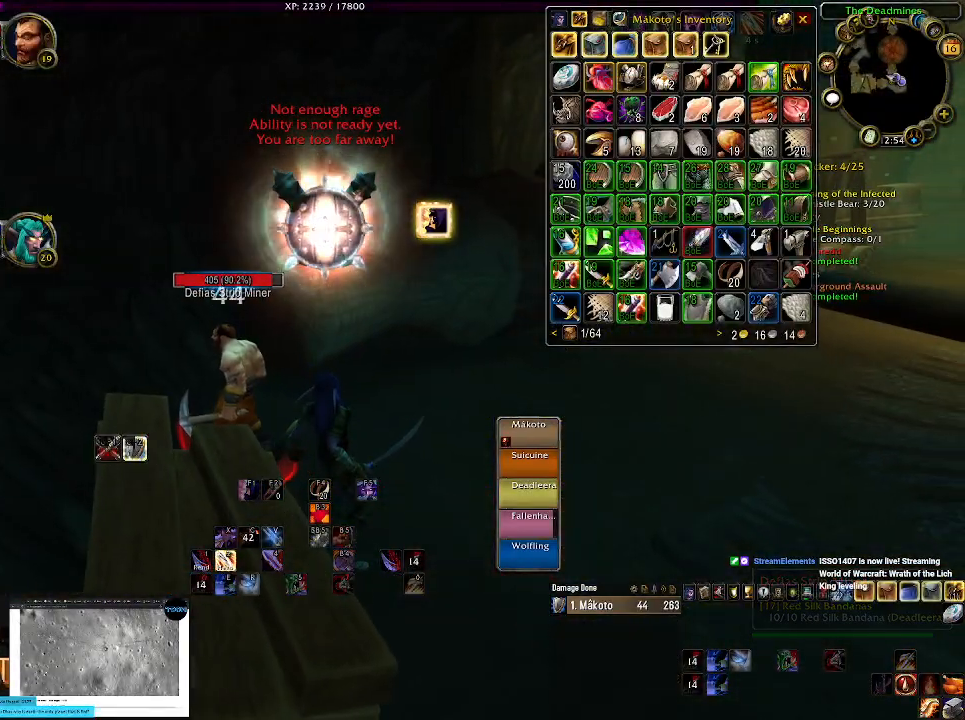
{"keys": [], "mouse": ["right"], "events": [[384, "2", "down"], [500, "2", "up"]]}
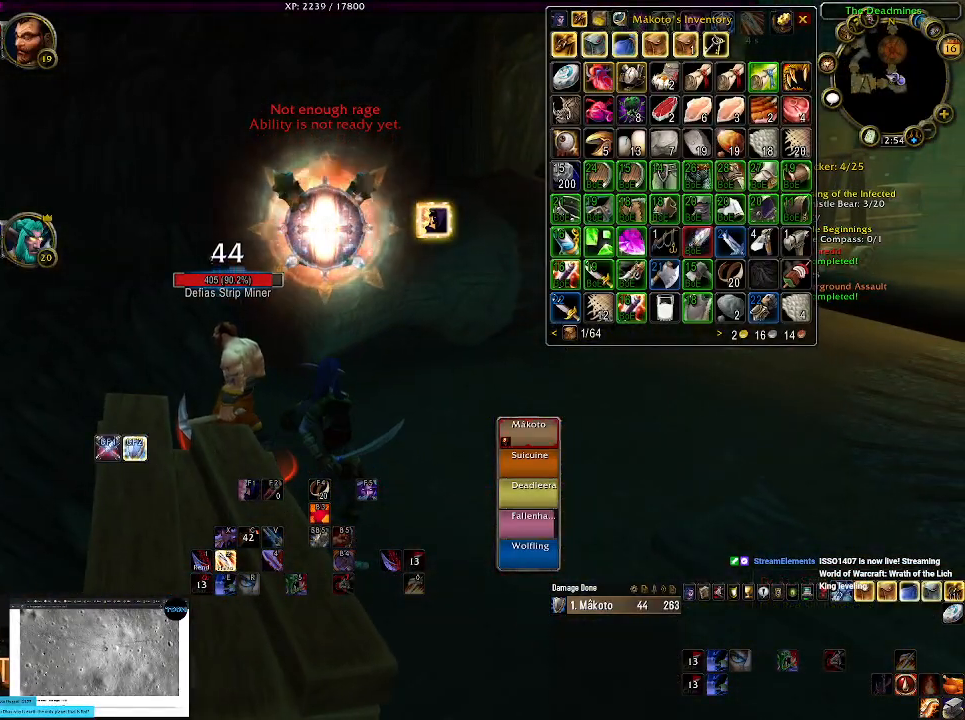
{"keys": [], "mouse": ["right"], "events": [[167, "2", "down"], [350, "d", "down"], [367, "2", "up"], [500, "d", "up"]]}
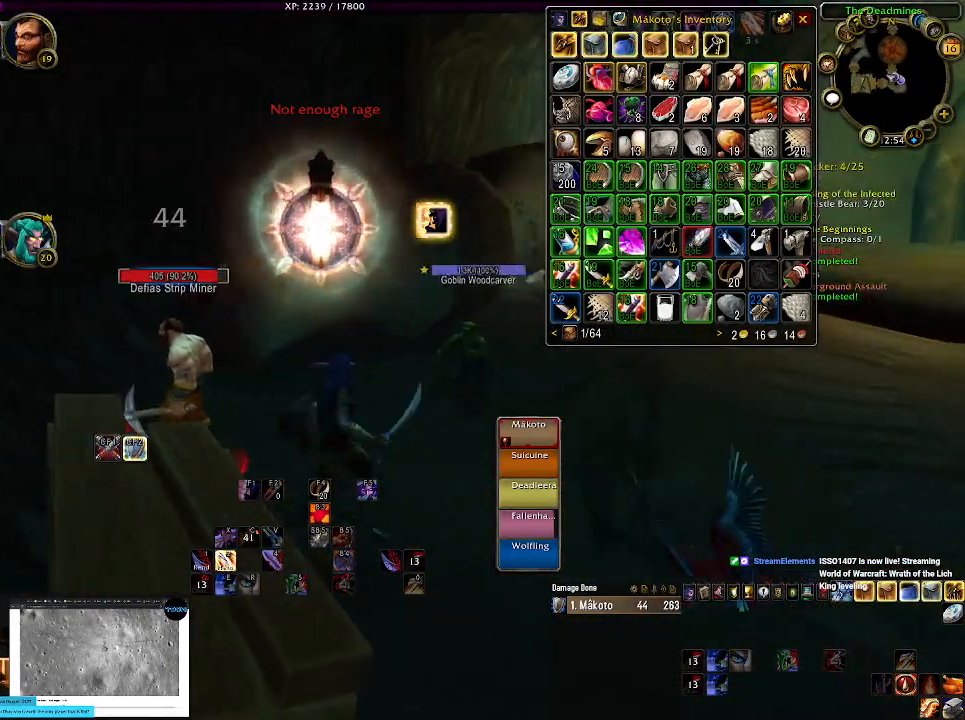
{"keys": ["tab"], "mouse": ["right"], "events": [[200, "d", "down"], [334, "d", "up"], [467, "tab", "down"]]}
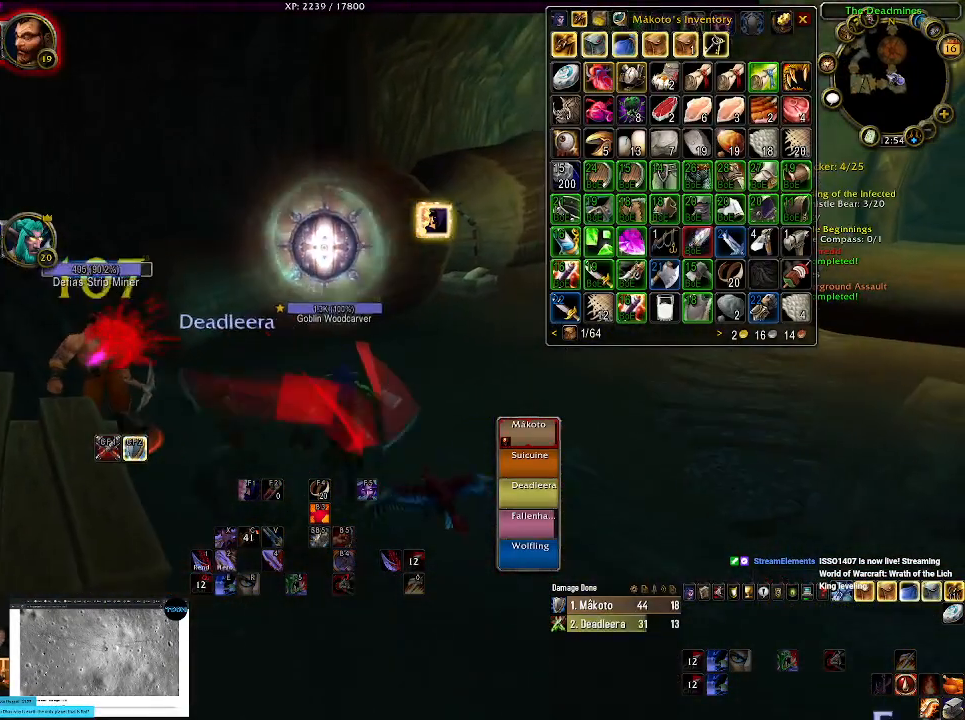
{"keys": [], "mouse": ["right"], "events": [[100, "tab", "up"], [284, "2", "down"], [417, "2", "up"]]}